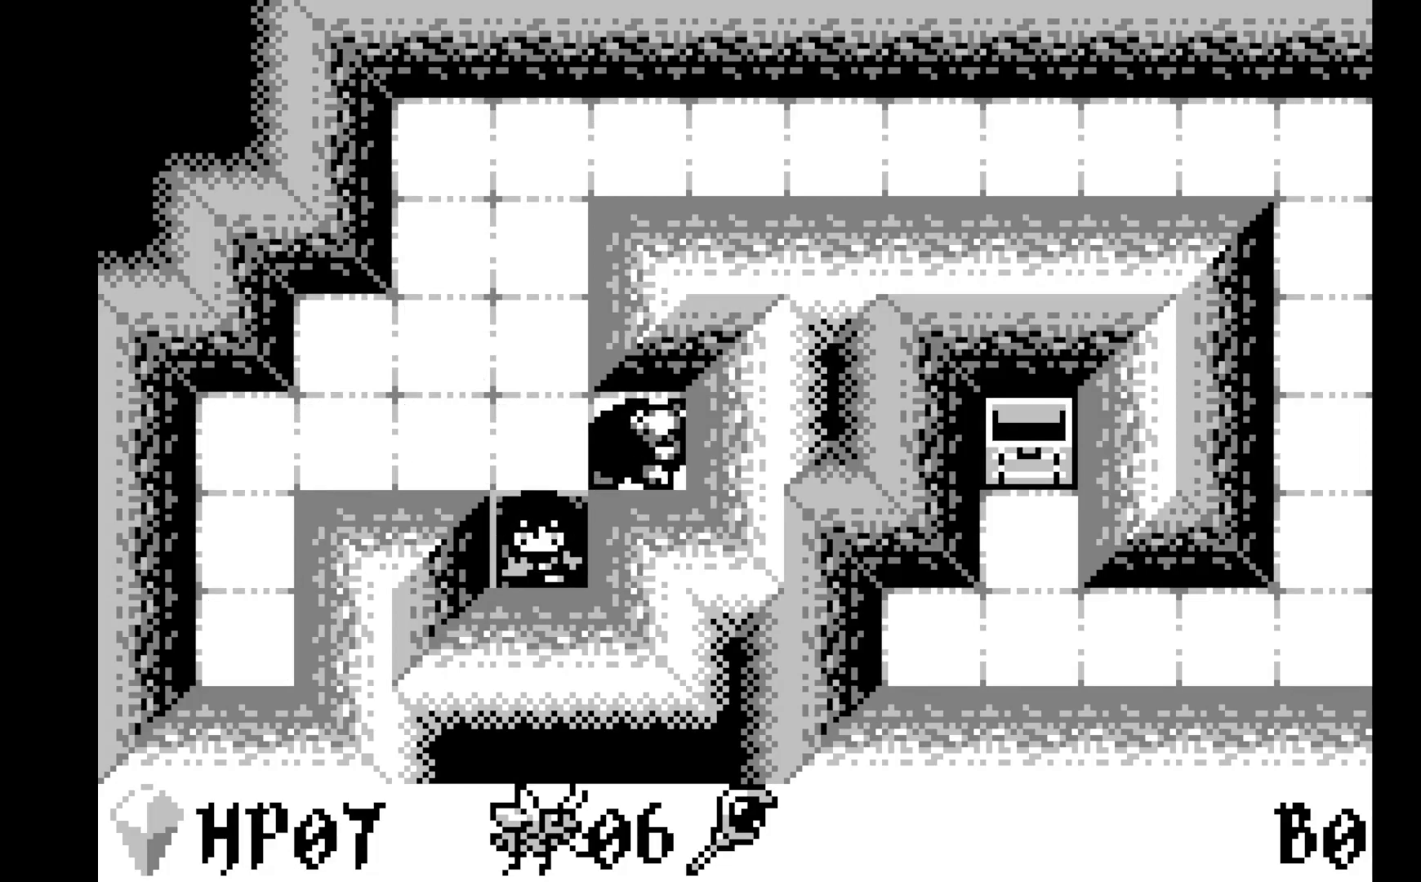
Gameplay with a controller (Xbox layout); each line is a JSON object with the inputs held at the frame after it. "events" lists button and stick changes between this image and that frame as [ms after this image, input, new state], when the widget could be followed in between. Not read: right_stick.
{"buttons": [], "left_stick": "center", "events": []}
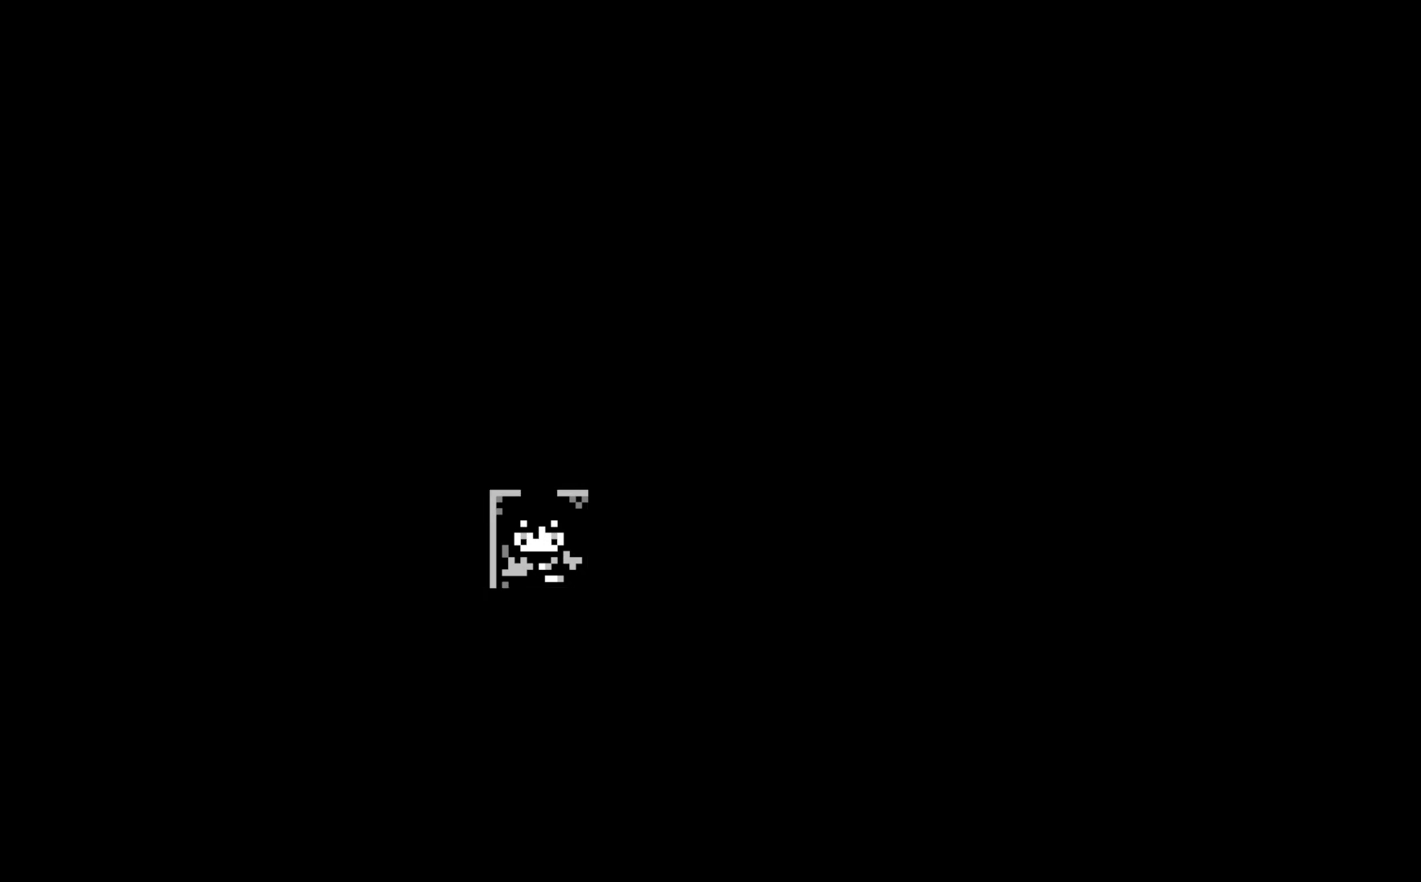
{"buttons": [], "left_stick": "center", "events": []}
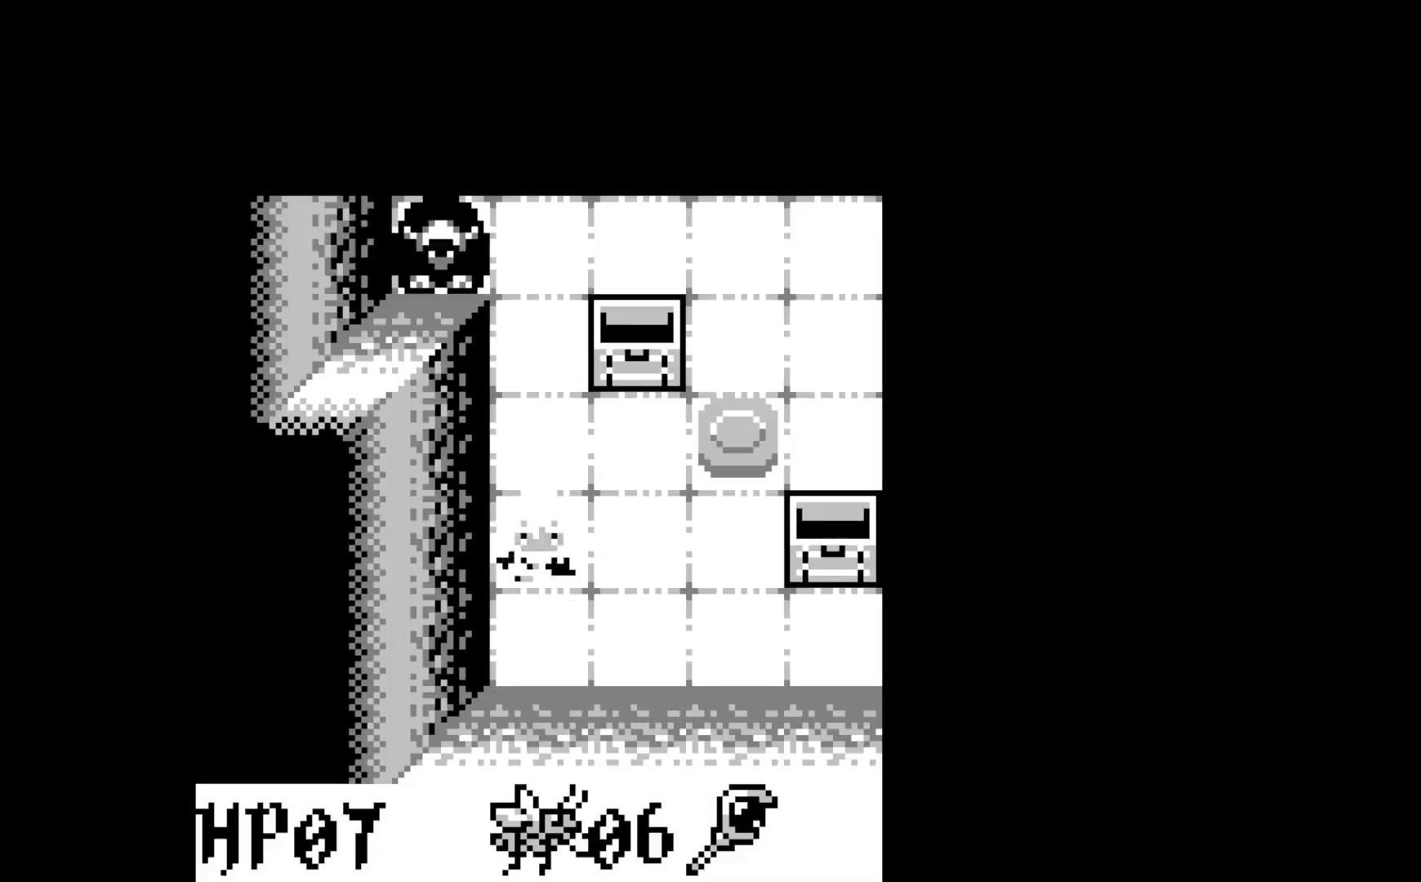
{"buttons": [], "left_stick": "center", "events": []}
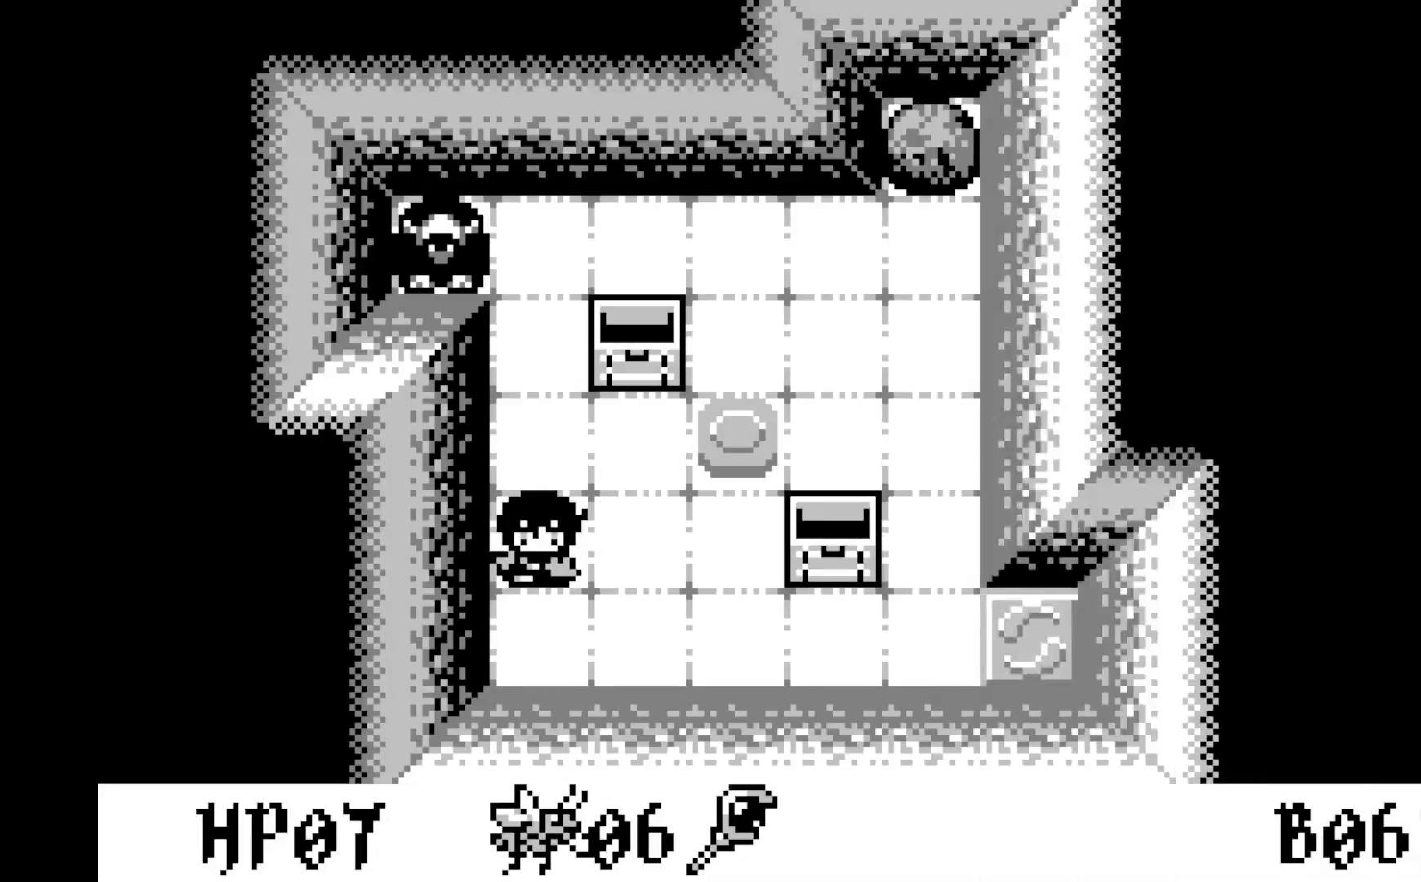
{"buttons": [], "left_stick": "center", "events": []}
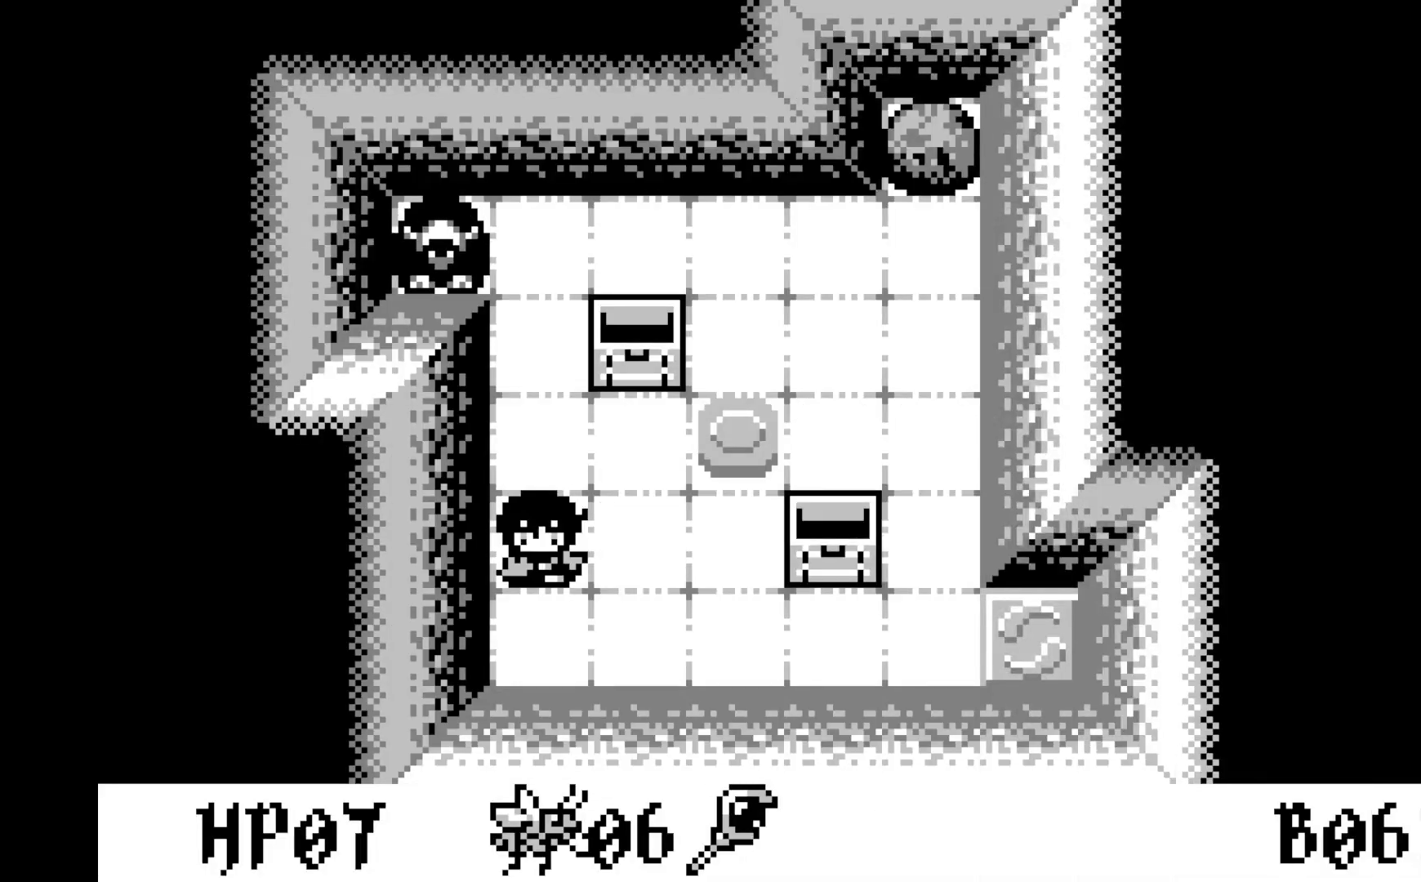
{"buttons": ["DPAD_RIGHT"], "left_stick": "center", "events": [[167, "DPAD_RIGHT", "down"], [300, "DPAD_RIGHT", "up"], [500, "DPAD_RIGHT", "down"]]}
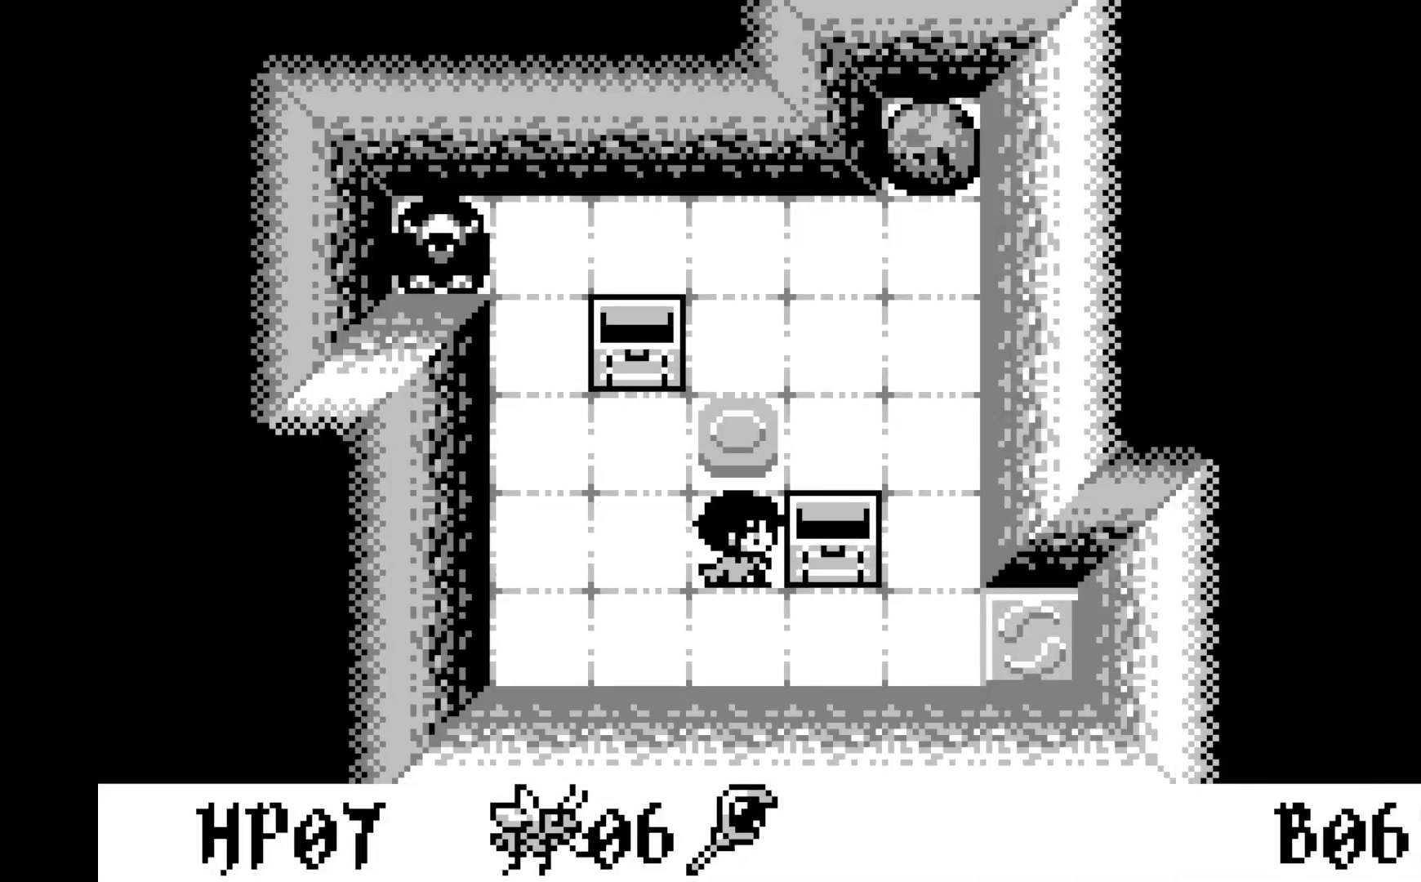
{"buttons": [], "left_stick": "center", "events": [[133, "DPAD_RIGHT", "up"]]}
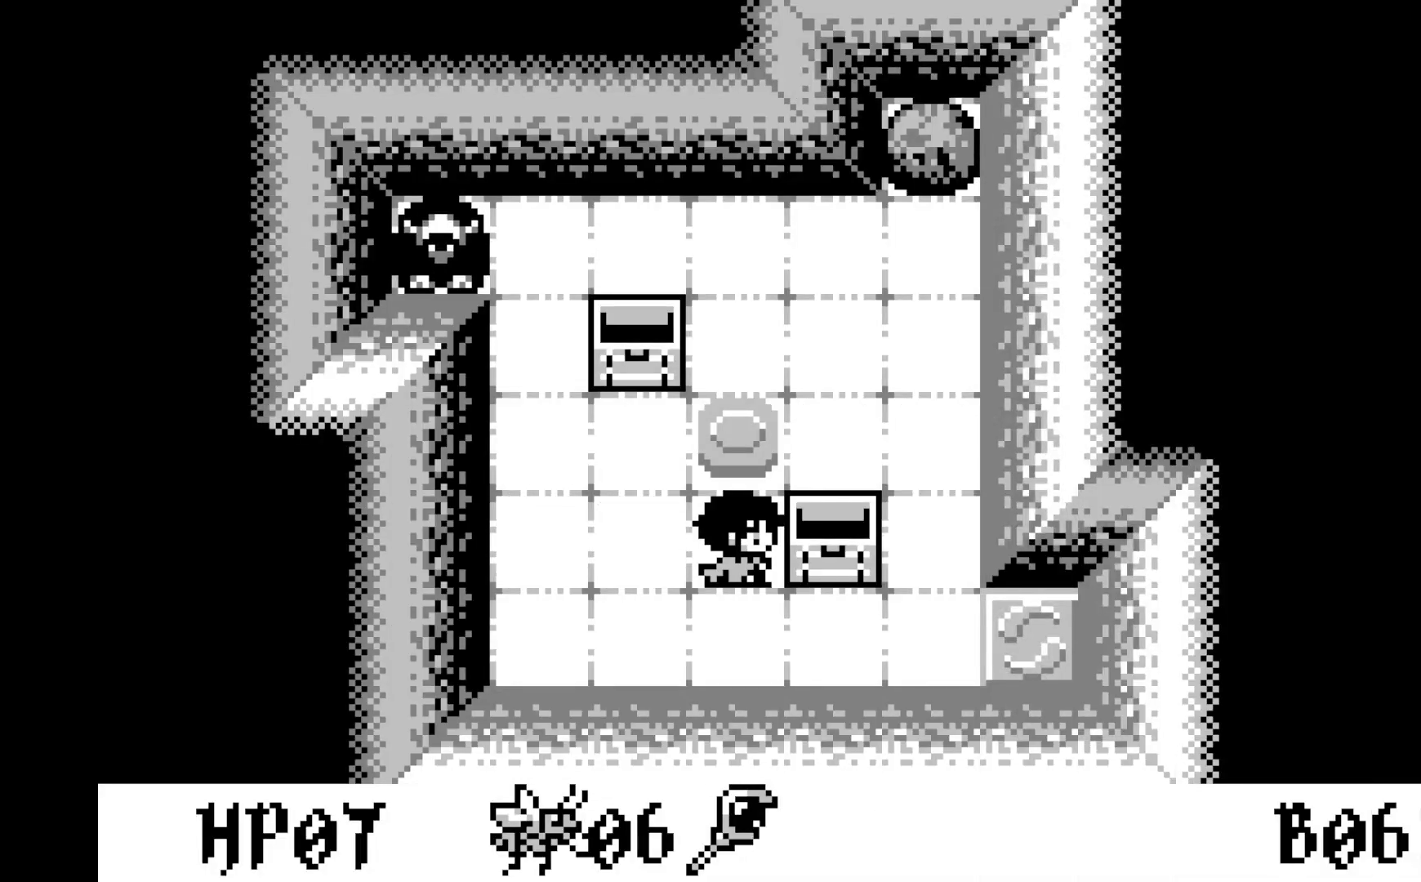
{"buttons": [], "left_stick": "center", "events": [[267, "DPAD_UP", "down"], [350, "DPAD_UP", "up"]]}
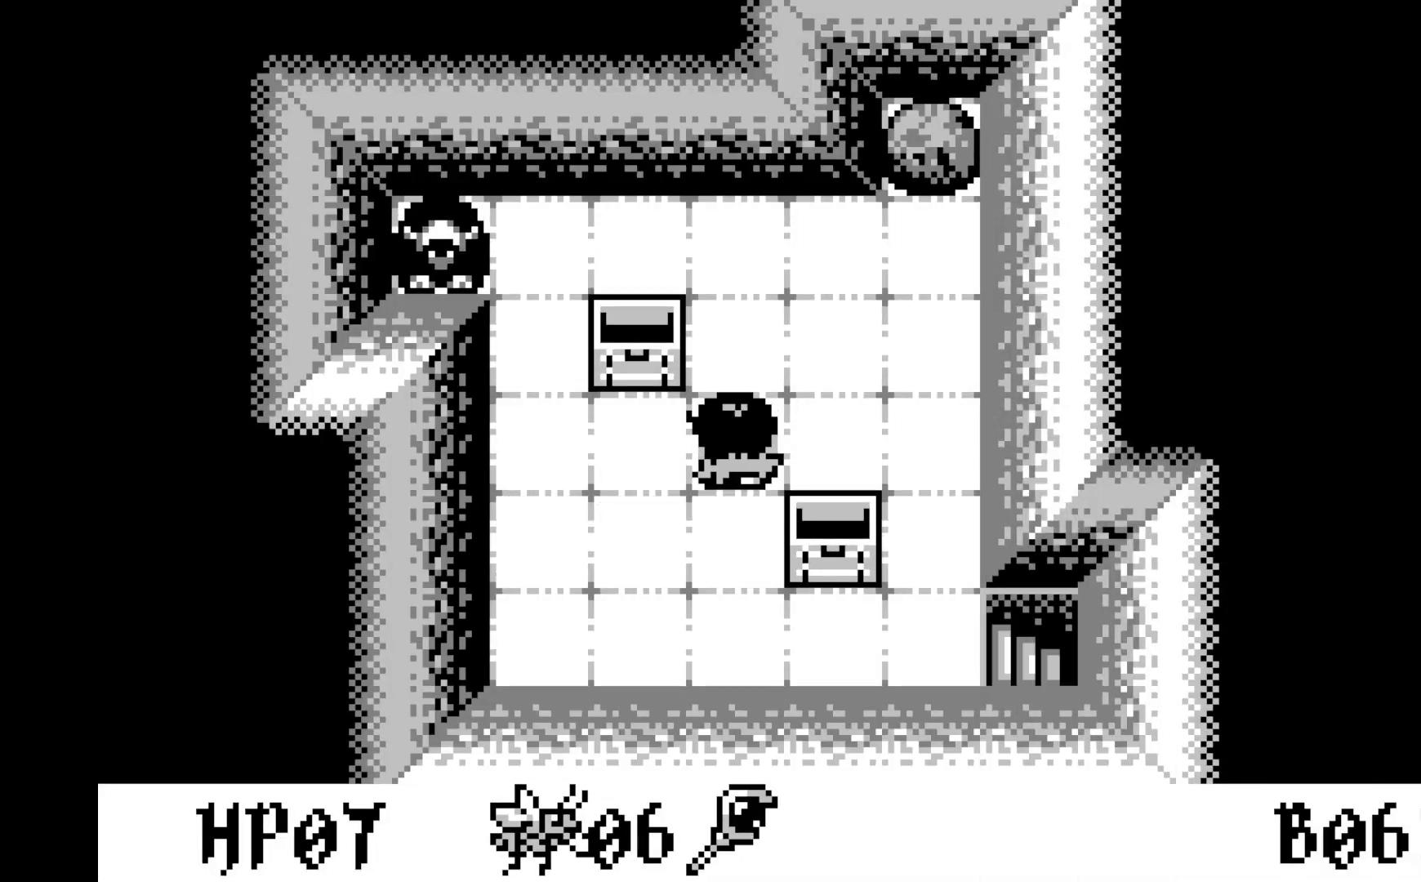
{"buttons": [], "left_stick": "center", "events": [[267, "DPAD_RIGHT", "down"], [383, "DPAD_RIGHT", "up"]]}
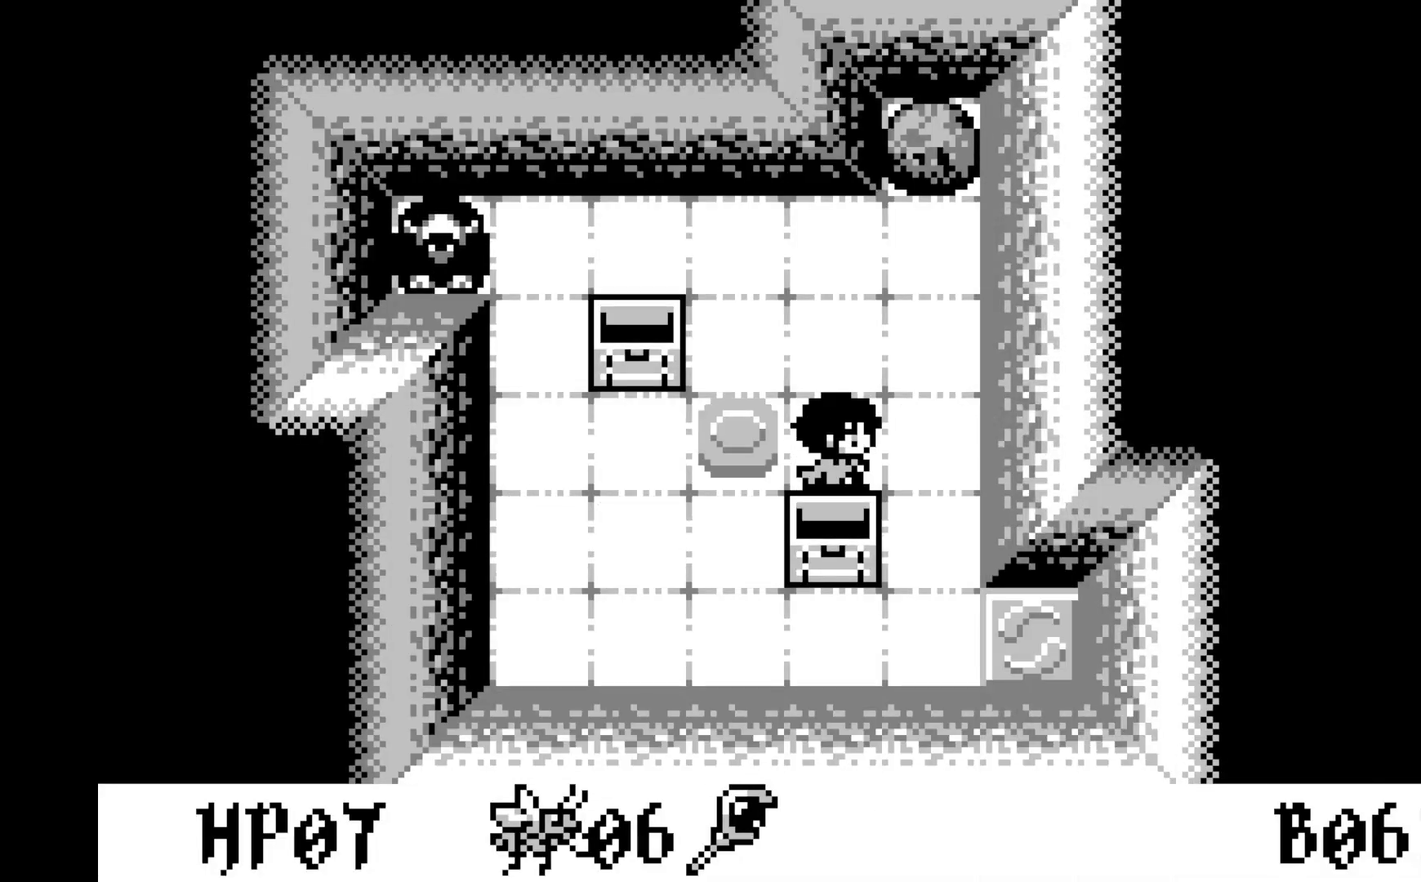
{"buttons": [], "left_stick": "center", "events": [[233, "DPAD_UP", "down"], [300, "DPAD_UP", "up"]]}
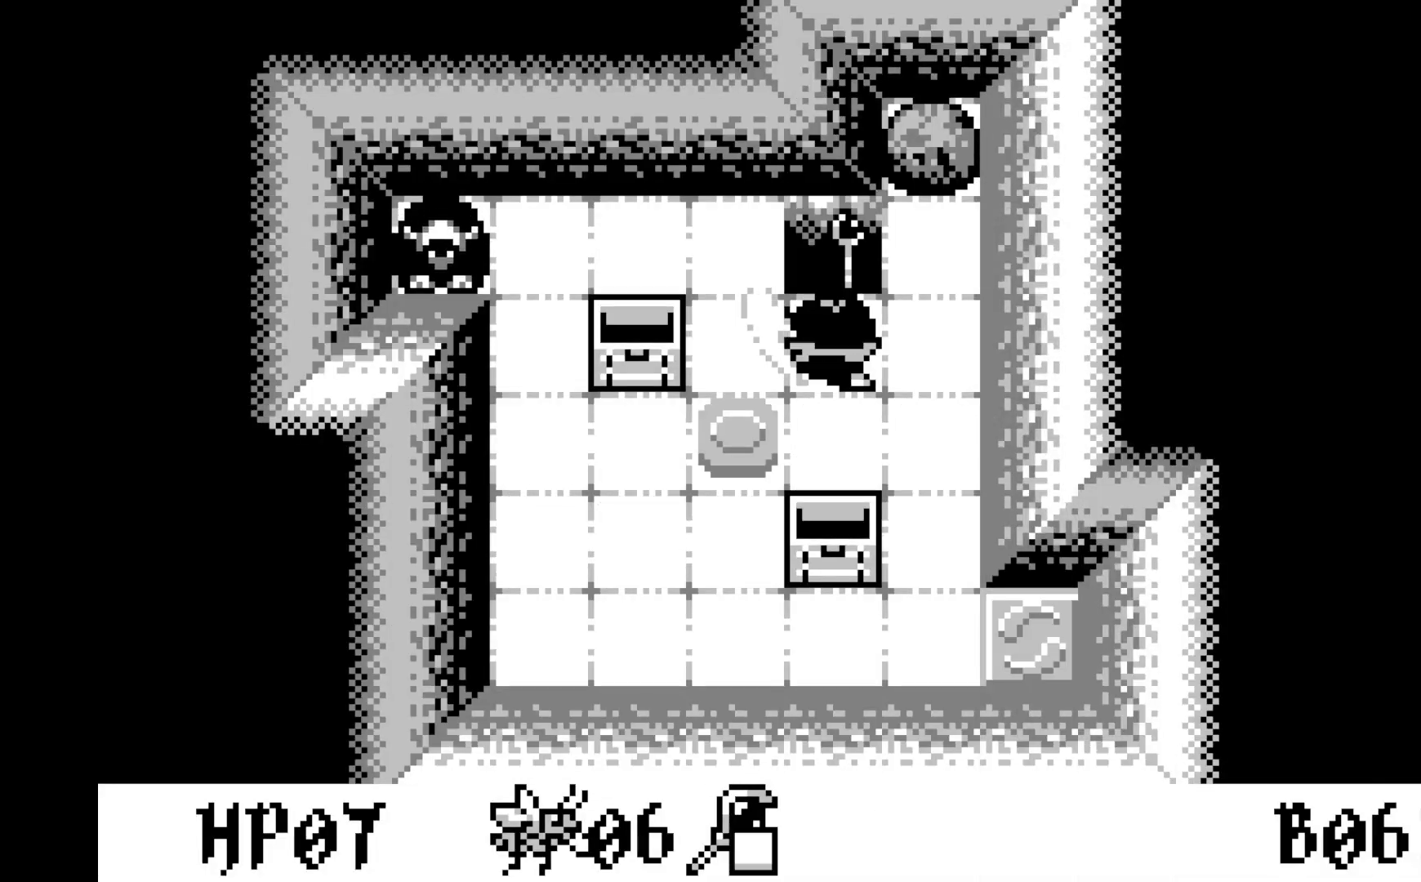
{"buttons": [], "left_stick": "center", "events": [[17, "A", "down"], [250, "A", "up"]]}
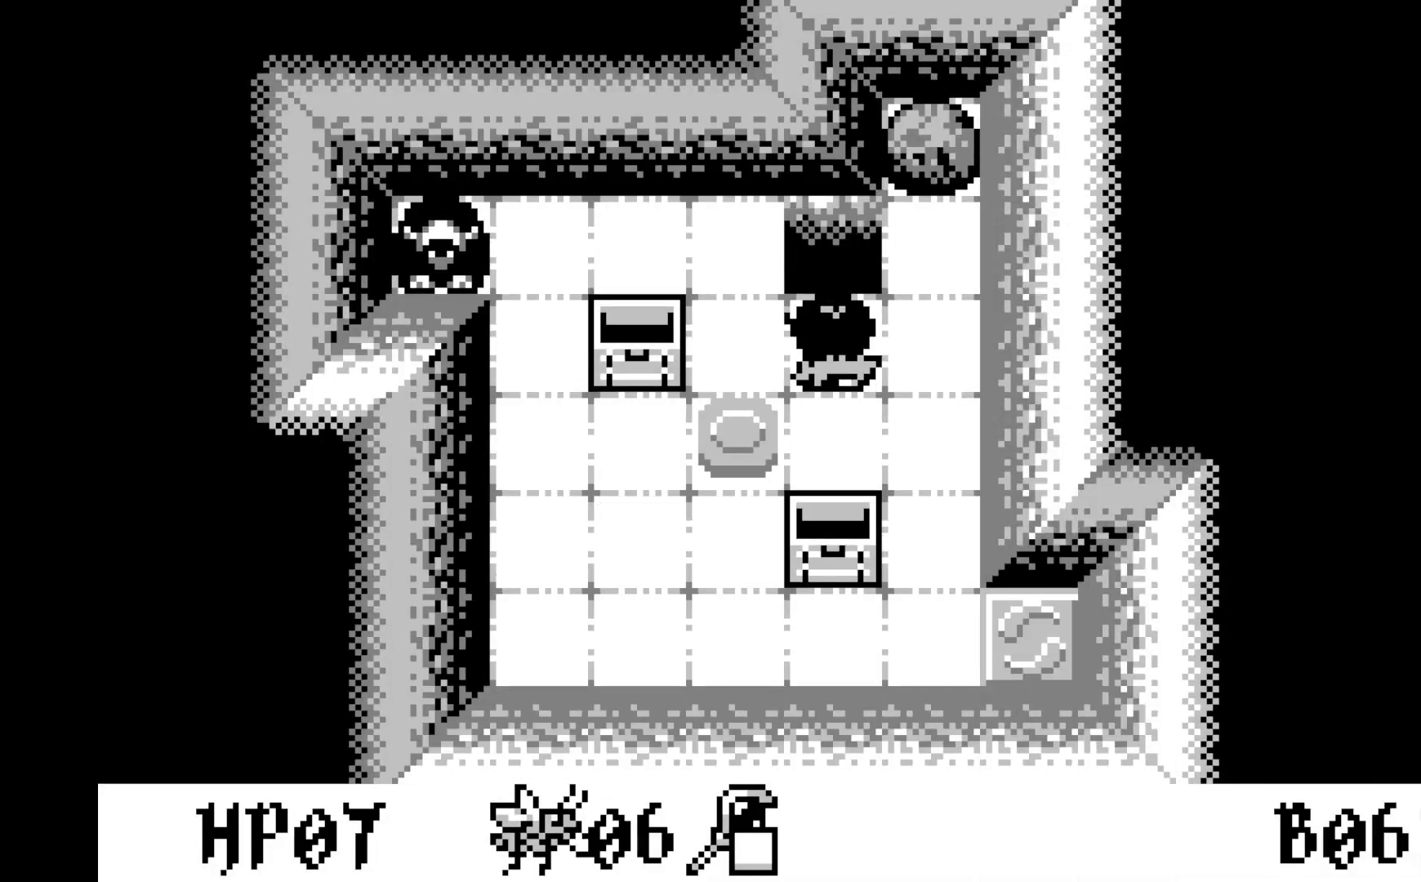
{"buttons": [], "left_stick": "center", "events": [[50, "DPAD_RIGHT", "down"], [167, "DPAD_RIGHT", "up"], [333, "DPAD_UP", "down"], [433, "DPAD_UP", "up"]]}
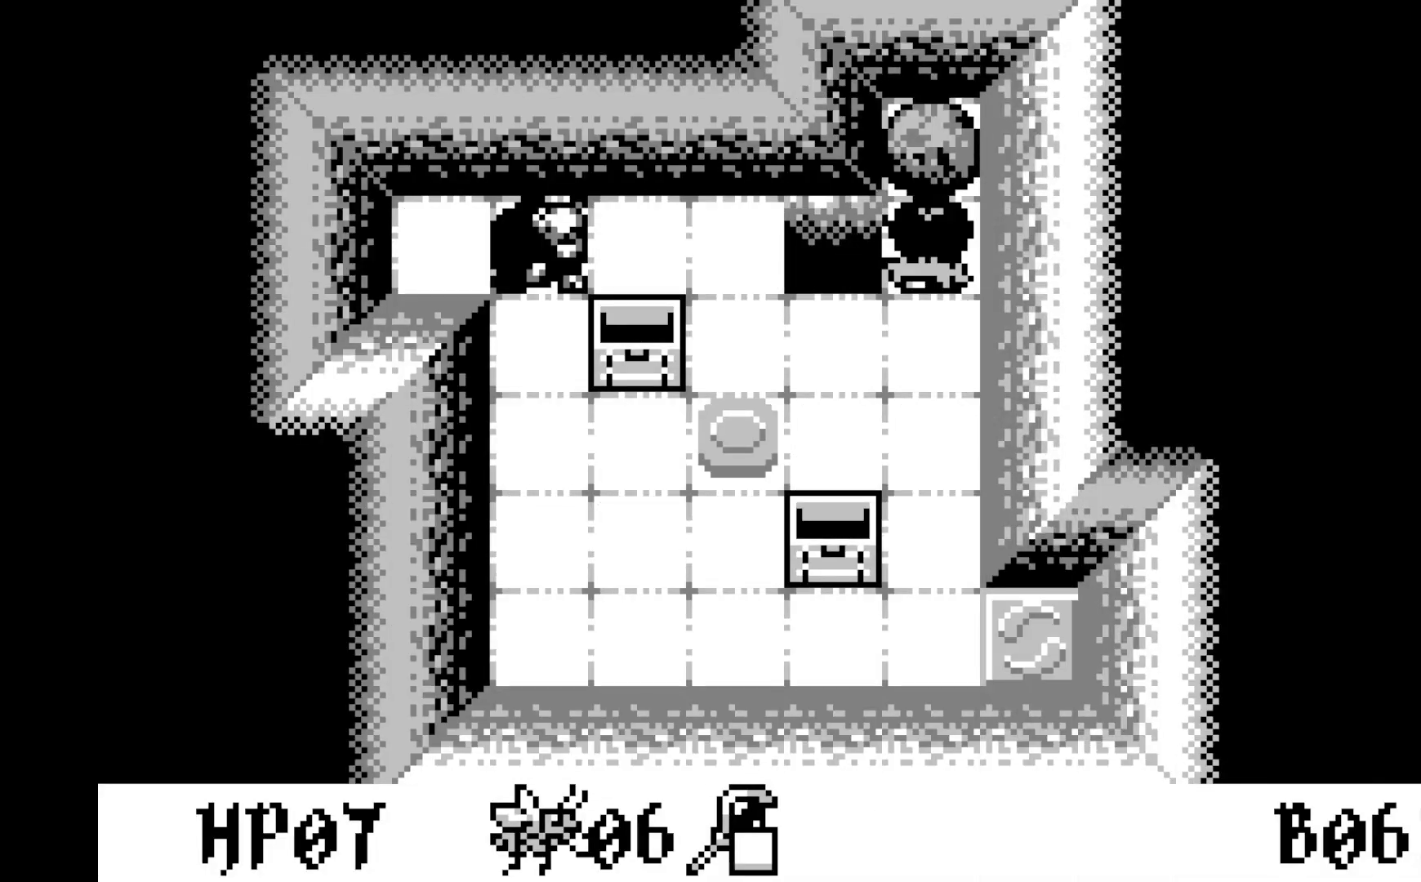
{"buttons": ["DPAD_DOWN"], "left_stick": "center", "events": [[367, "DPAD_DOWN", "down"]]}
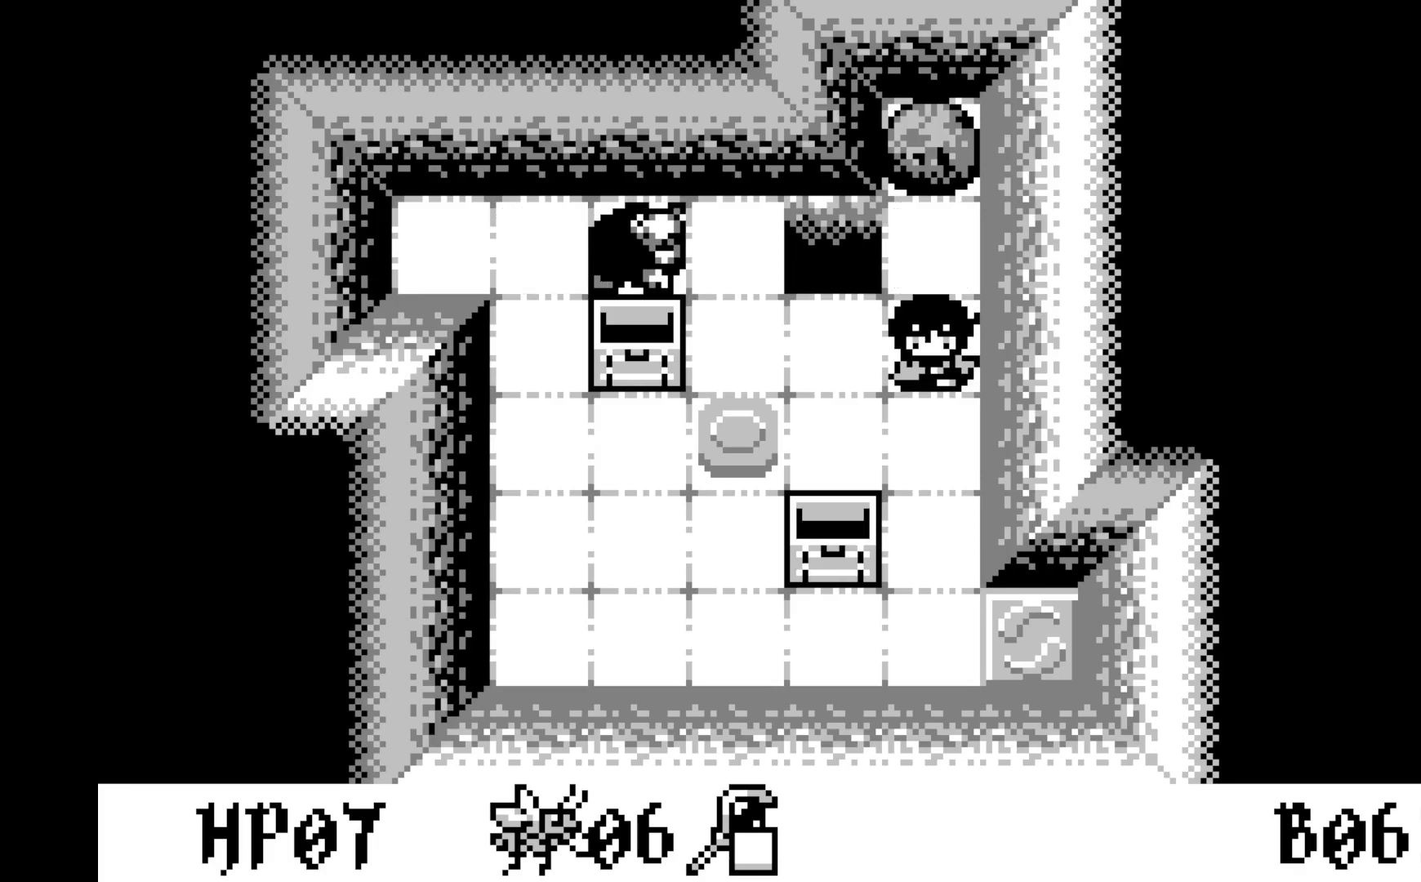
{"buttons": [], "left_stick": "center", "events": [[17, "DPAD_DOWN", "up"]]}
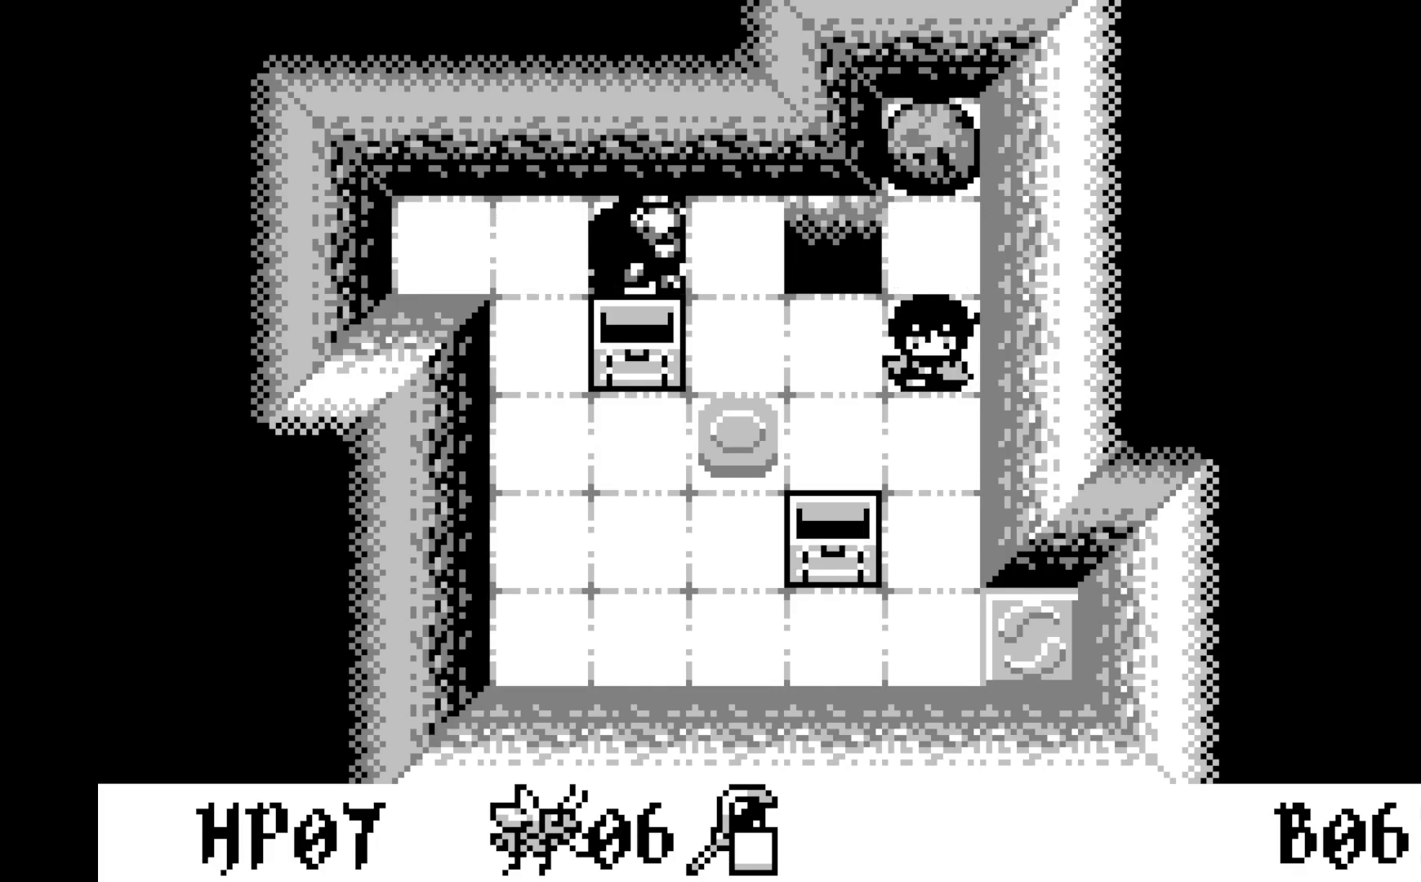
{"buttons": ["DPAD_DOWN"], "left_stick": "center", "events": [[433, "DPAD_DOWN", "down"]]}
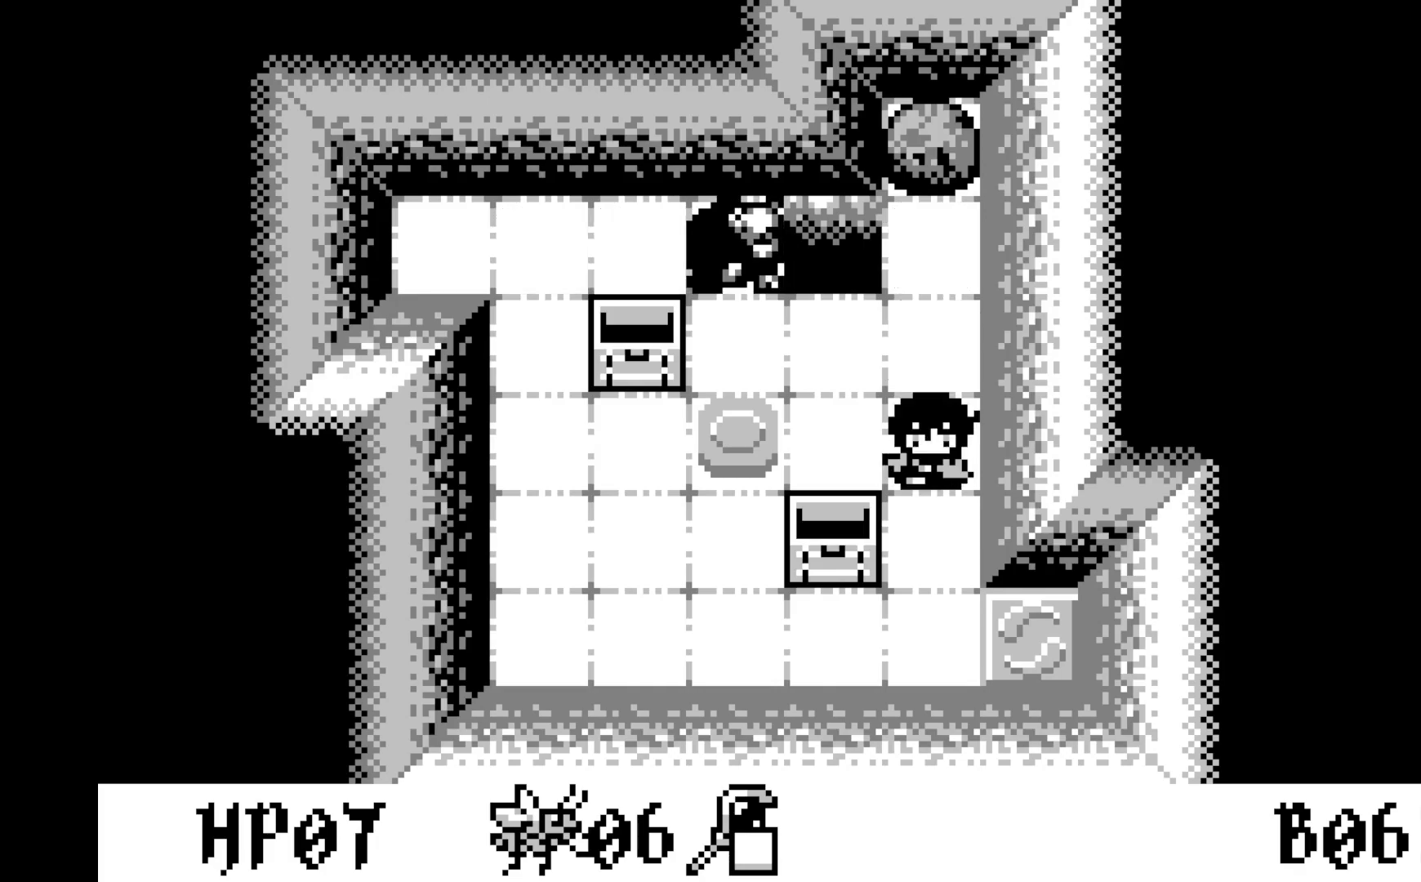
{"buttons": [], "left_stick": "center", "events": [[50, "DPAD_DOWN", "up"], [250, "DPAD_LEFT", "down"], [367, "DPAD_LEFT", "up"]]}
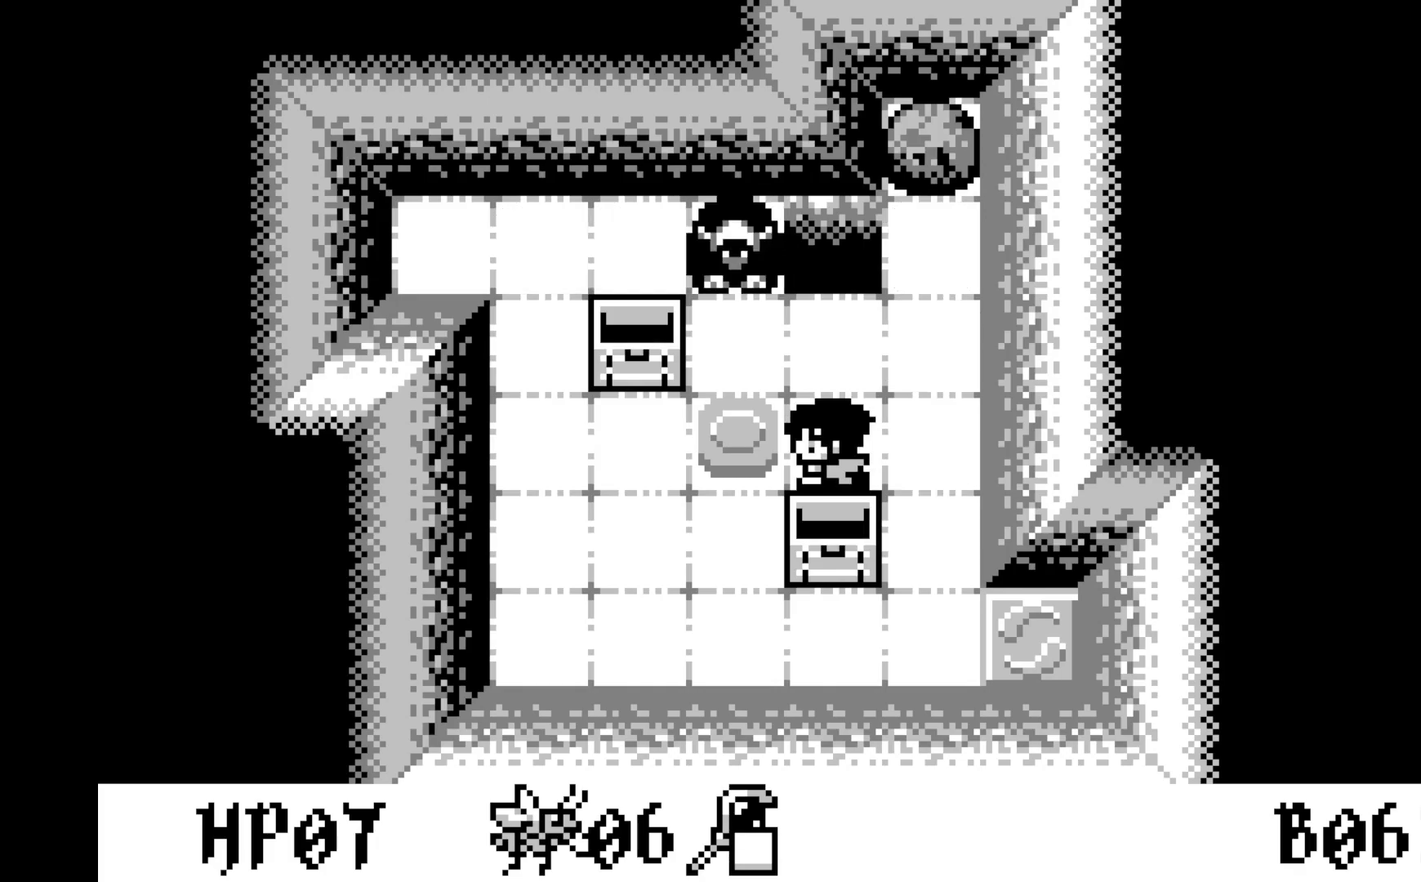
{"buttons": [], "left_stick": "center", "events": [[217, "DPAD_UP", "down"], [300, "DPAD_UP", "up"]]}
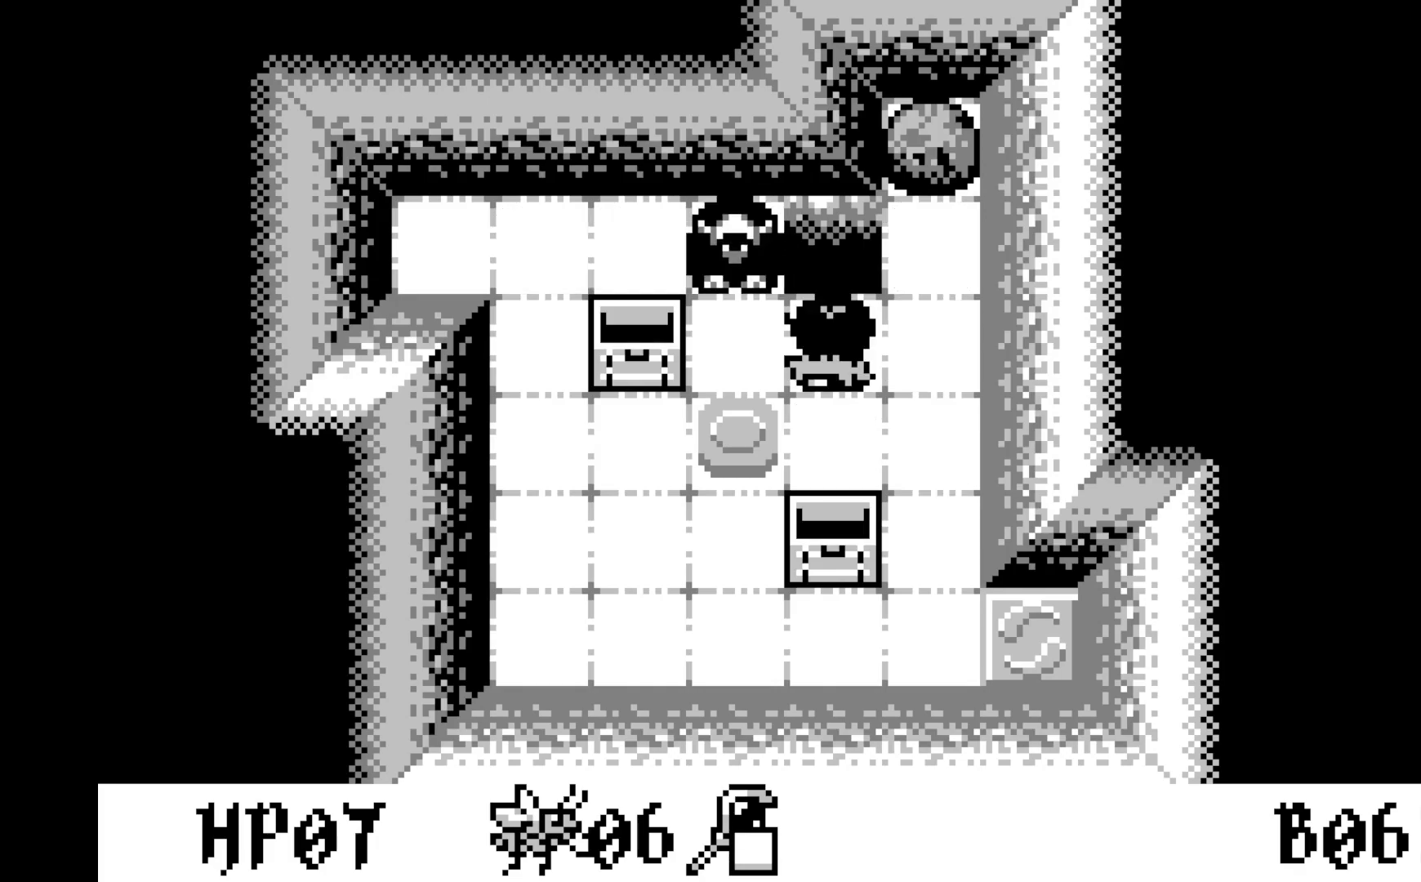
{"buttons": ["A"], "left_stick": "center", "events": [[400, "A", "down"]]}
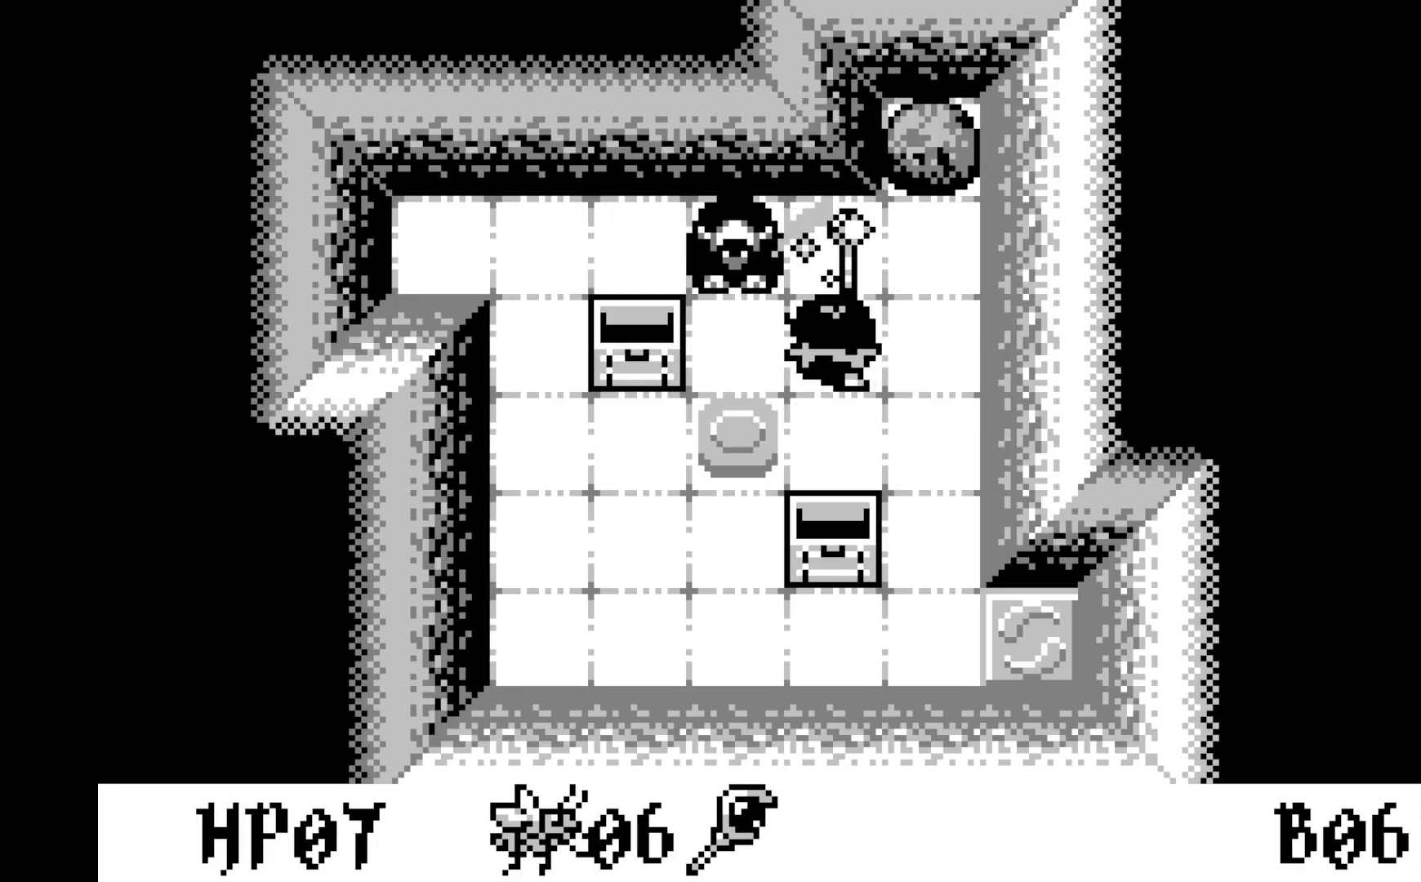
{"buttons": [], "left_stick": "center", "events": [[83, "A", "up"], [333, "DPAD_RIGHT", "down"], [467, "DPAD_RIGHT", "up"]]}
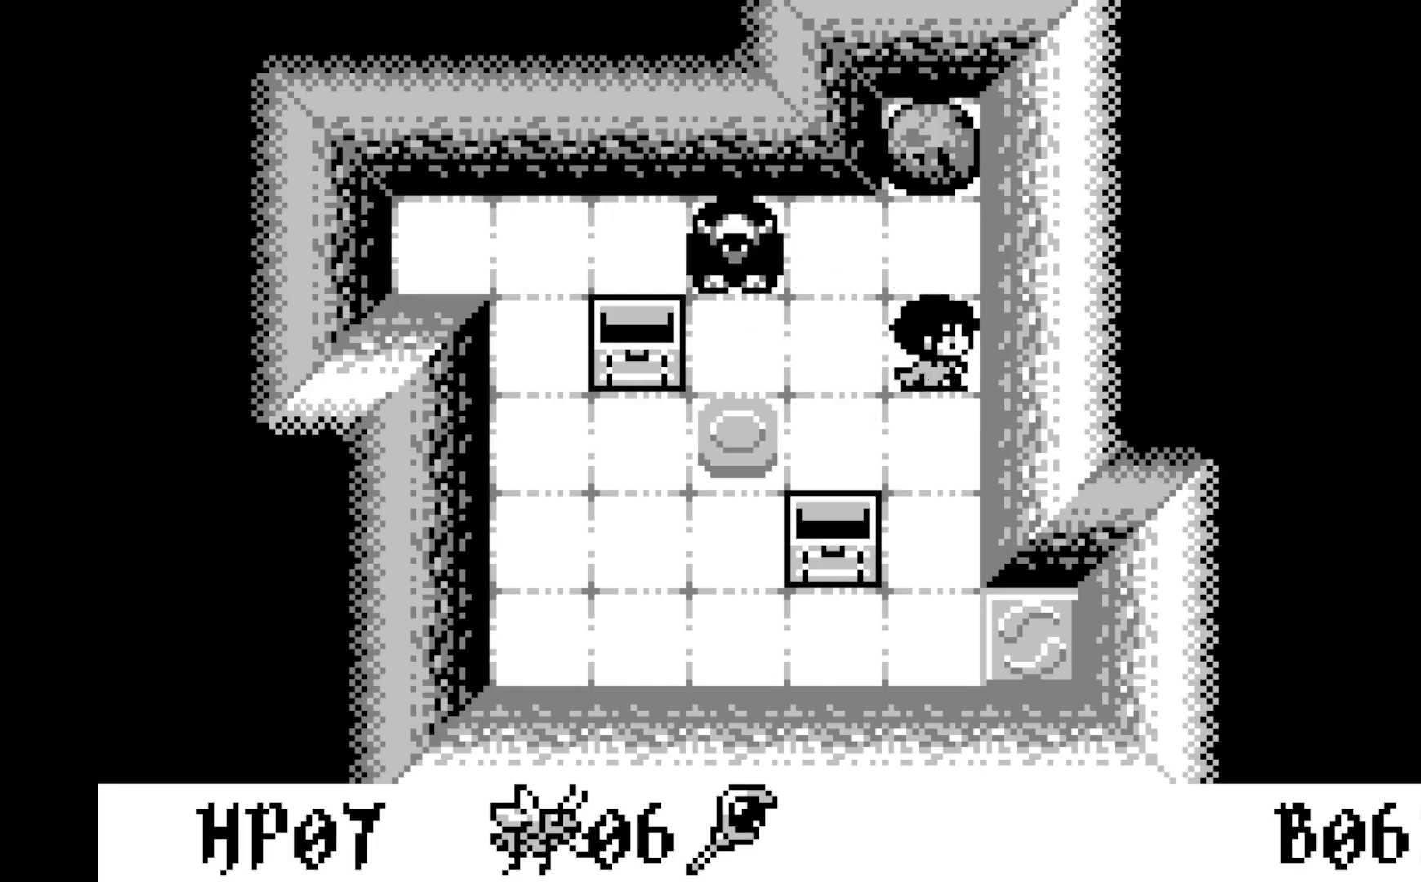
{"buttons": ["DPAD_DOWN"], "left_stick": "center", "events": [[167, "DPAD_DOWN", "down"], [267, "DPAD_DOWN", "up"], [433, "DPAD_DOWN", "down"]]}
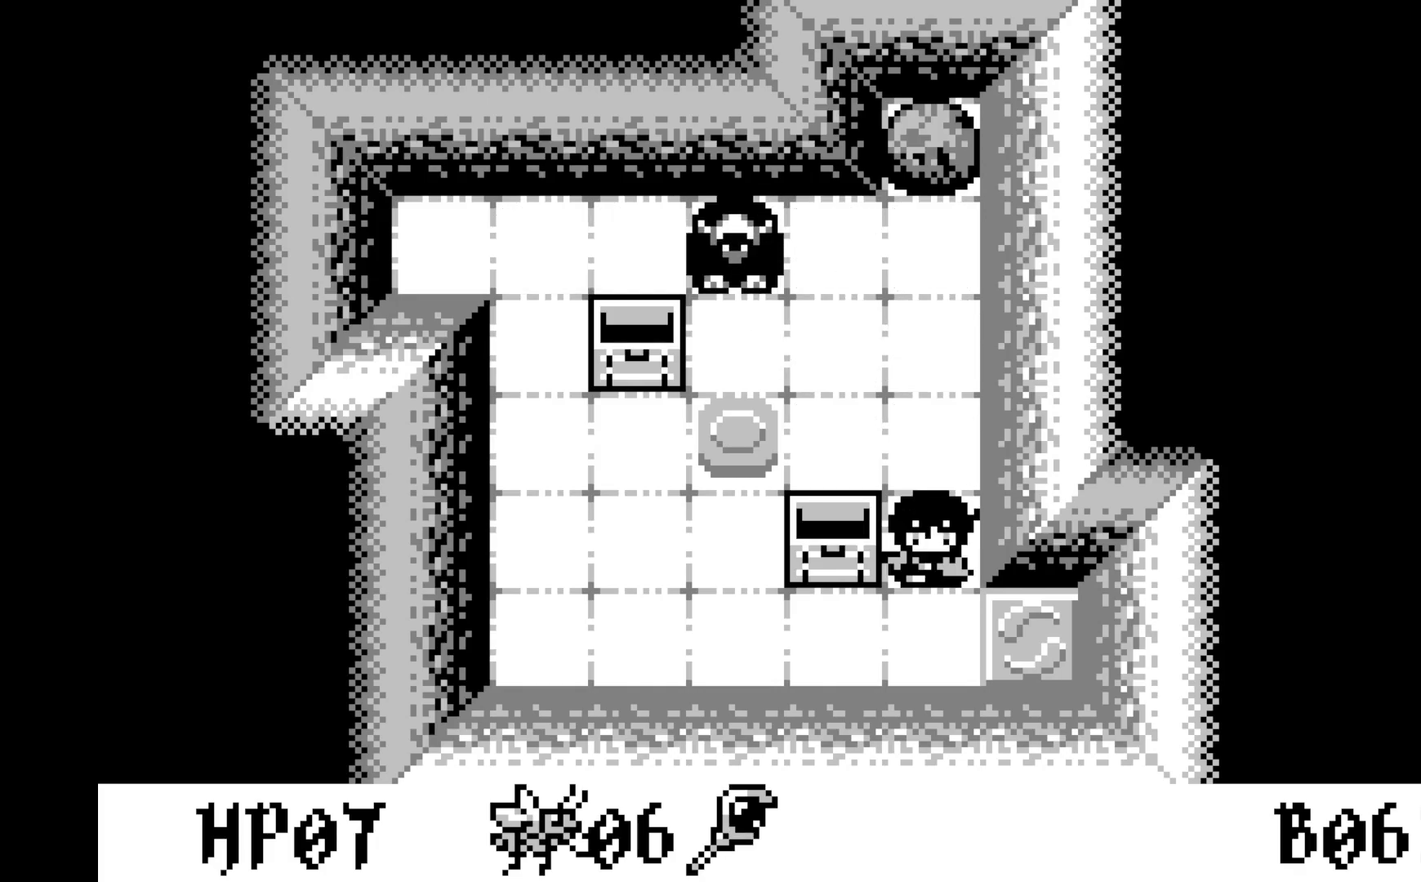
{"buttons": [], "left_stick": "center", "events": [[67, "DPAD_DOWN", "up"]]}
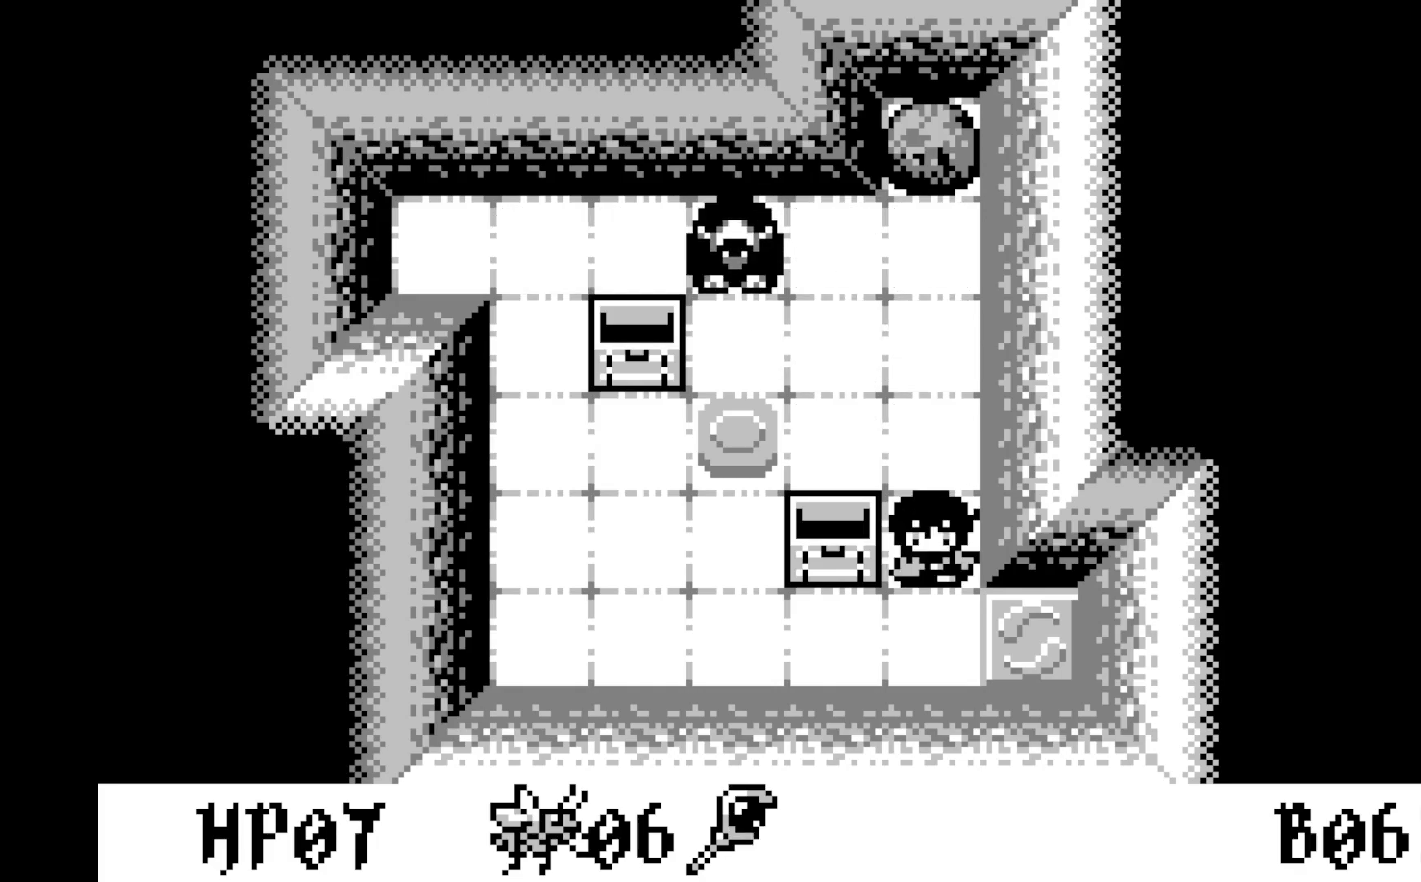
{"buttons": [], "left_stick": "center", "events": []}
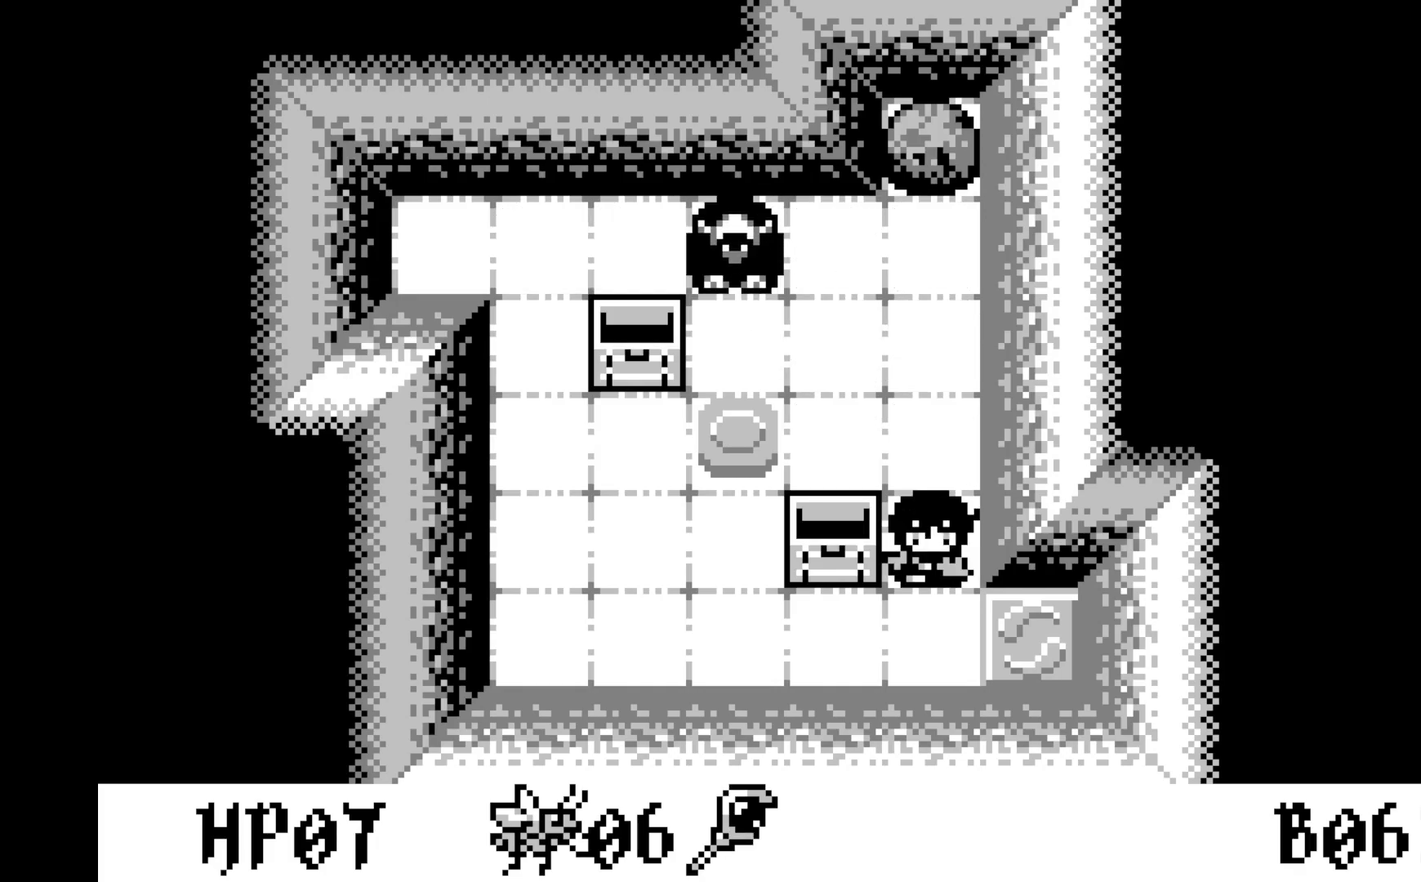
{"buttons": [], "left_stick": "center", "events": [[383, "DPAD_UP", "down"], [467, "DPAD_UP", "up"]]}
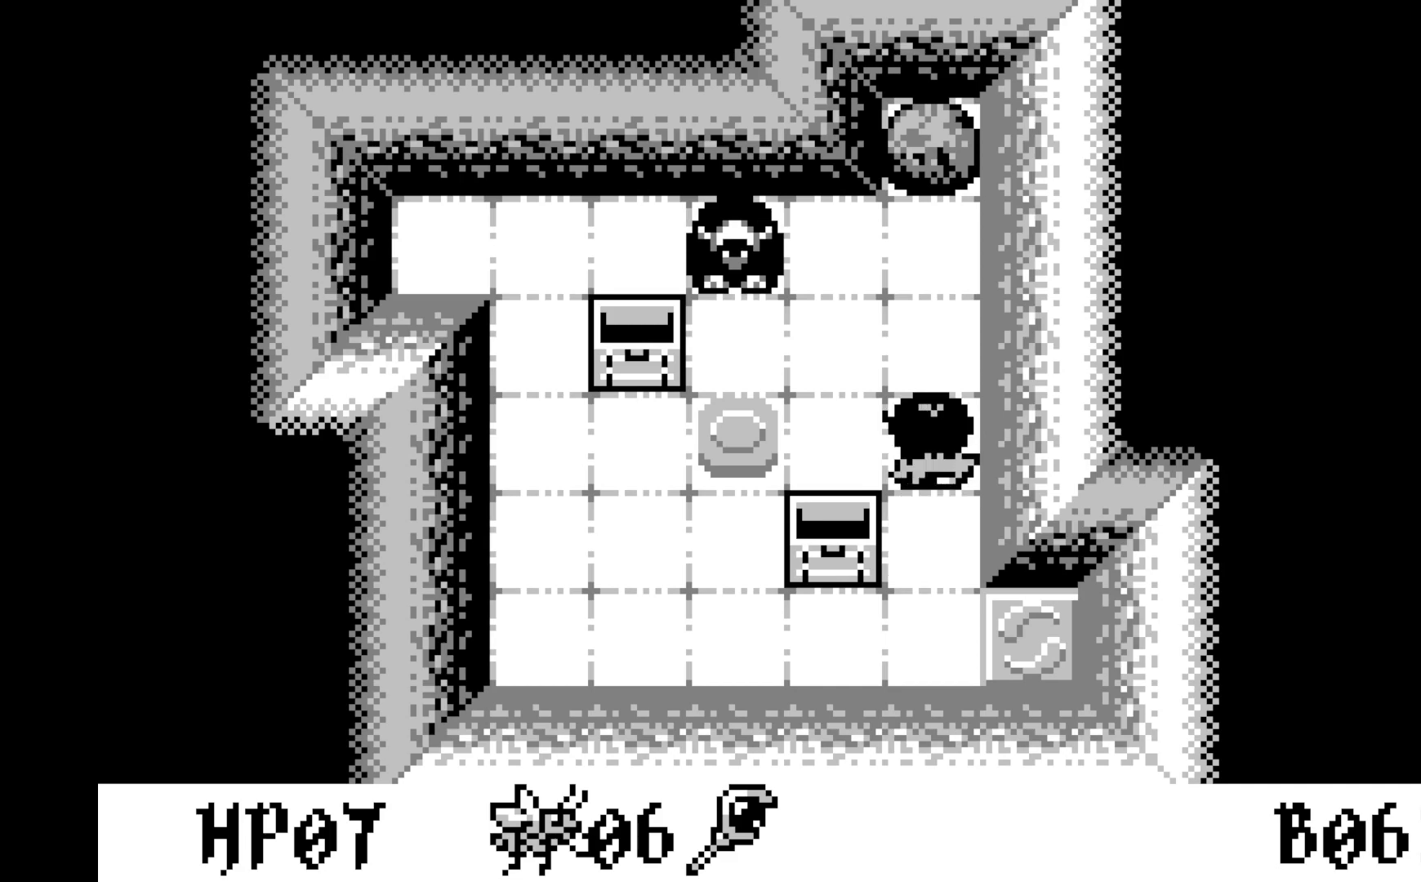
{"buttons": [], "left_stick": "center", "events": [[133, "DPAD_LEFT", "down"], [233, "DPAD_LEFT", "up"], [433, "DPAD_LEFT", "down"], [500, "DPAD_LEFT", "up"]]}
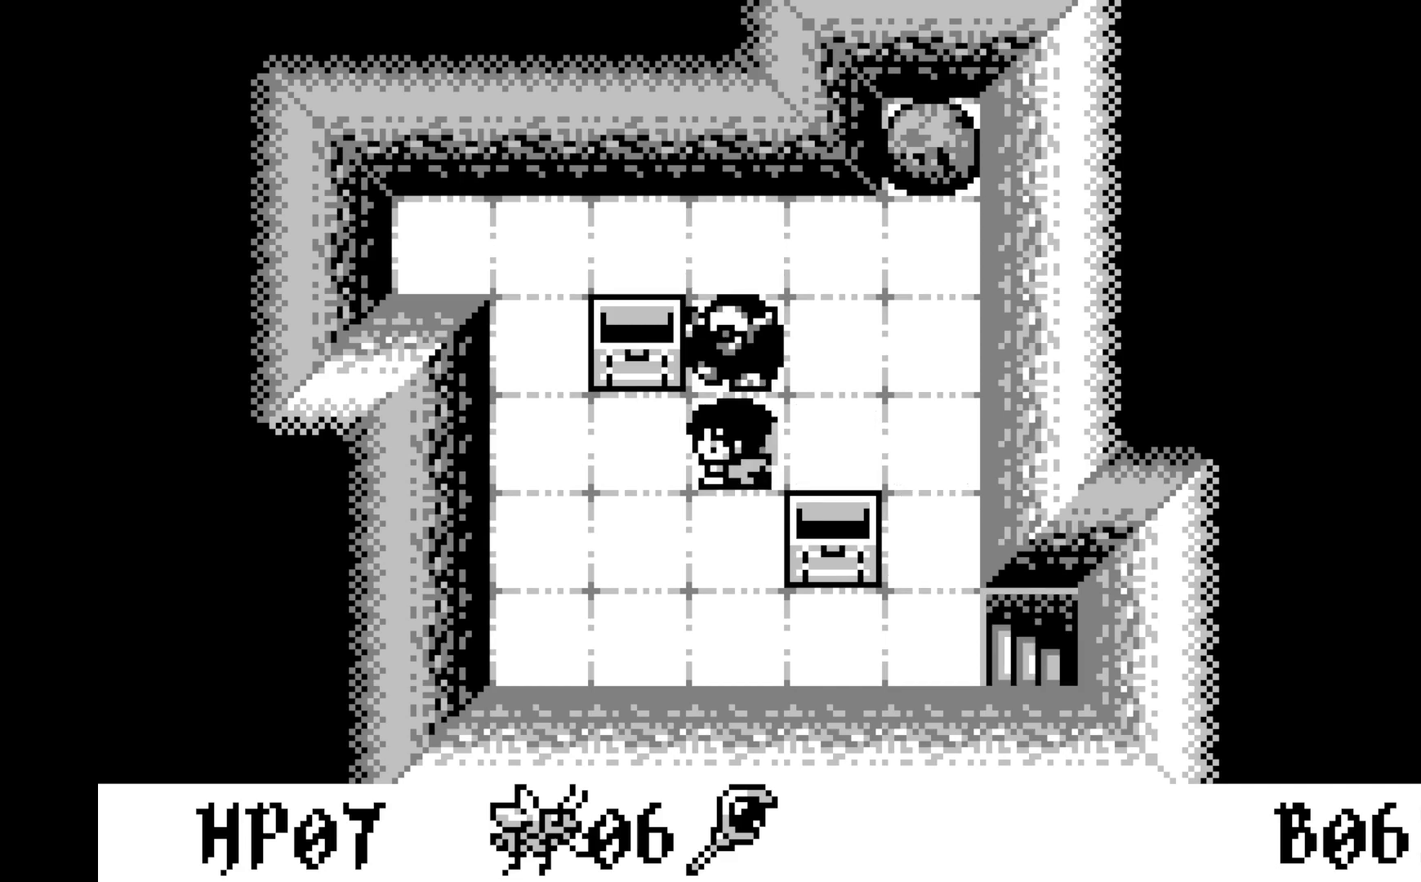
{"buttons": ["DPAD_RIGHT"], "left_stick": "center", "events": [[167, "DPAD_RIGHT", "down"], [333, "DPAD_RIGHT", "up"], [450, "DPAD_RIGHT", "down"]]}
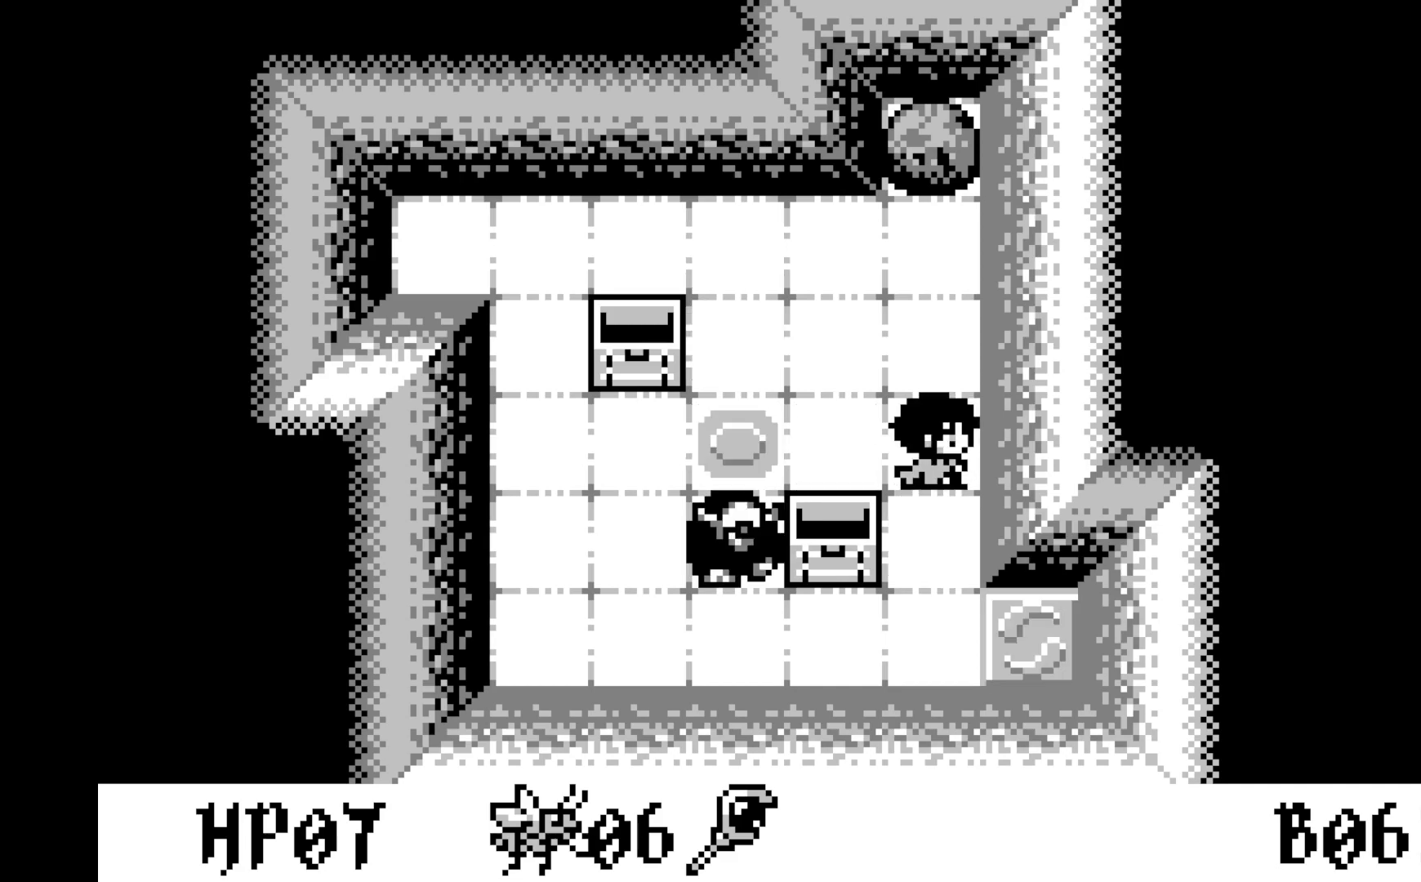
{"buttons": [], "left_stick": "center", "events": [[67, "DPAD_RIGHT", "up"], [200, "DPAD_UP", "down"], [317, "DPAD_UP", "up"]]}